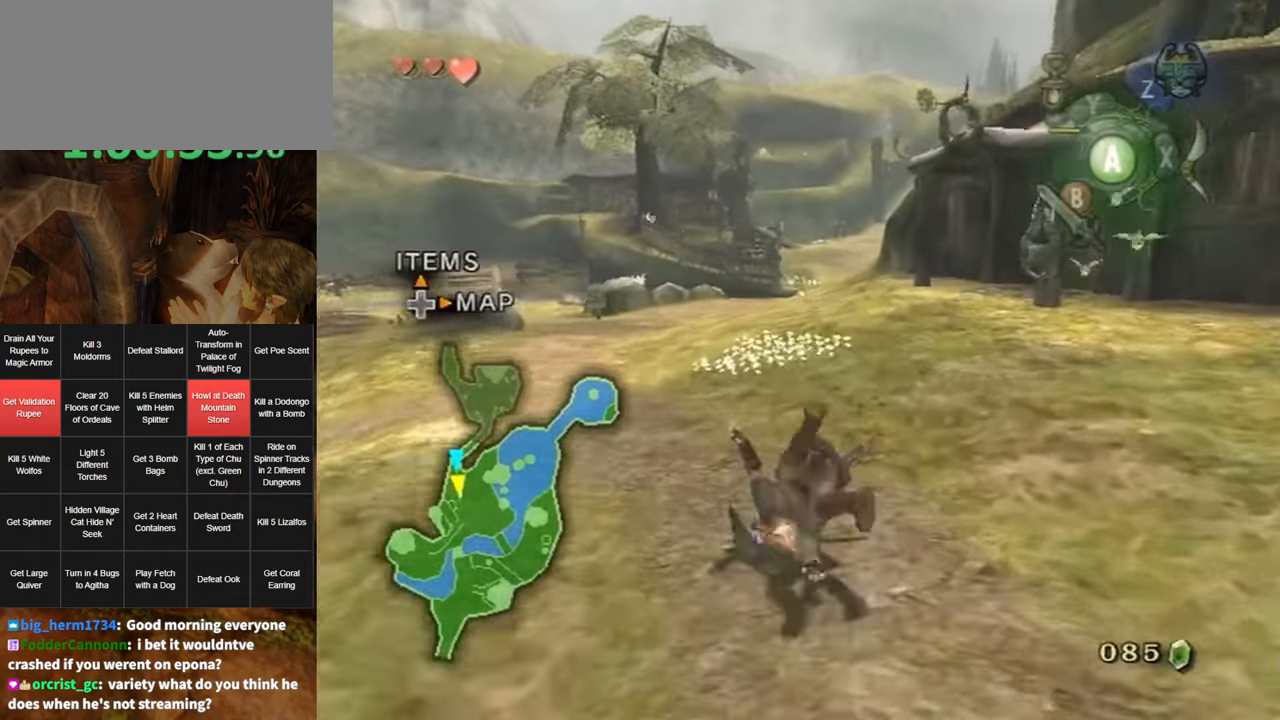
Gameplay with a controller (Nintendo layout); each line is a JSON object with the inputs held at the frame after it. "events" lists button and stick changes between this image and that frame as [ms after this image, input, new state], when the widget could be followed in between. Not read: L3 R3.
{"buttons": [], "left_stick": "up", "right_stick": "center", "events": [[450, "A", "down"], [483, "A", "up"]]}
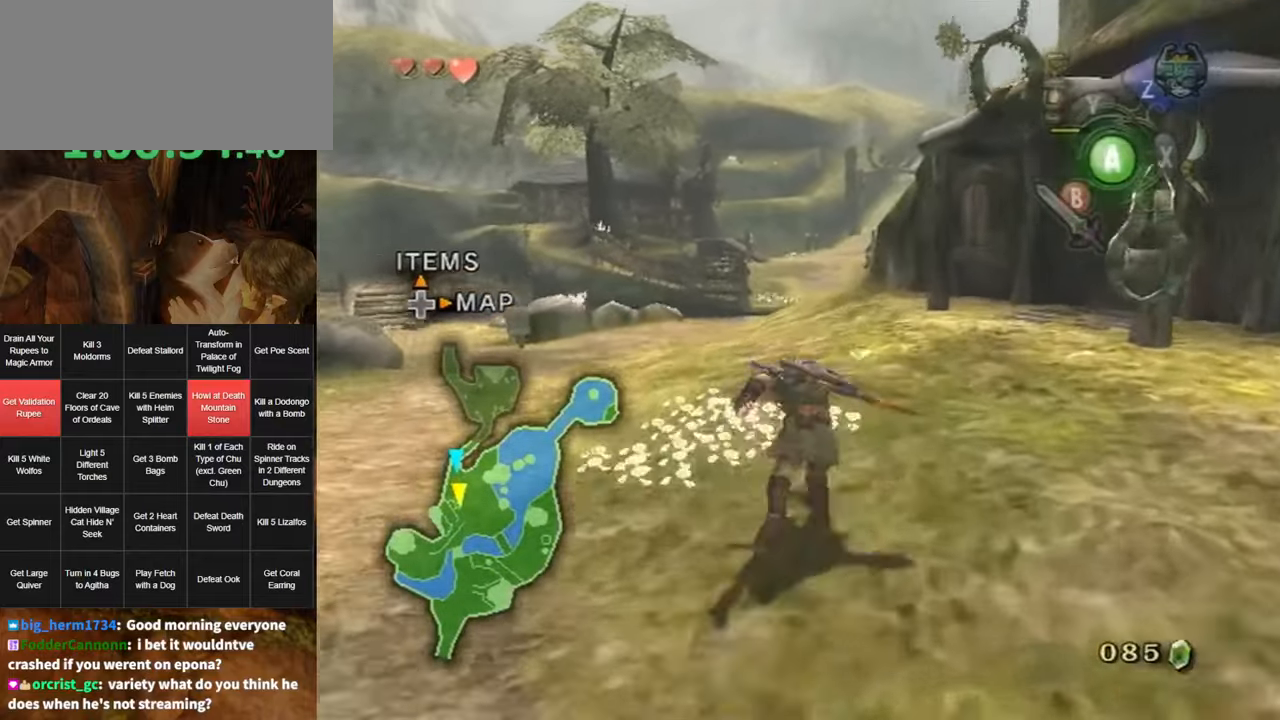
{"buttons": [], "left_stick": "up", "right_stick": "center", "events": [[50, "A", "down"], [166, "A", "up"]]}
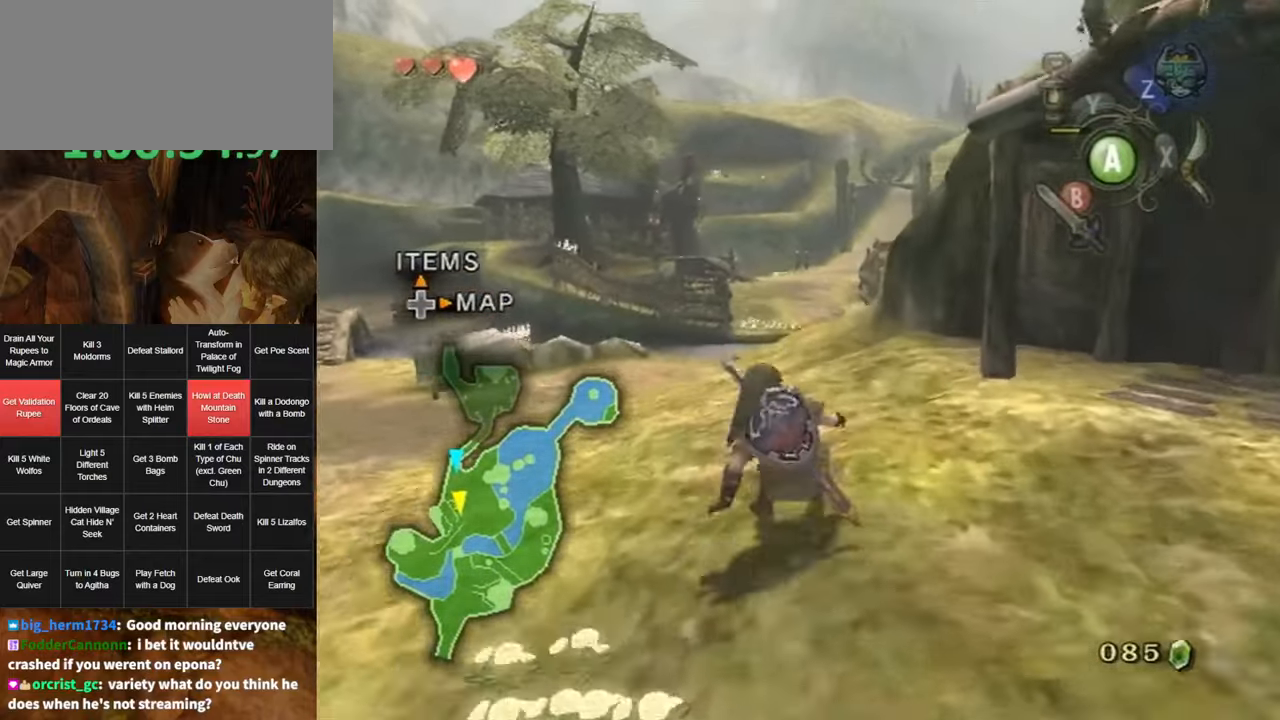
{"buttons": [], "left_stick": "up", "right_stick": "center", "events": [[116, "A", "down"], [183, "A", "up"], [266, "A", "down"], [300, "A", "up"]]}
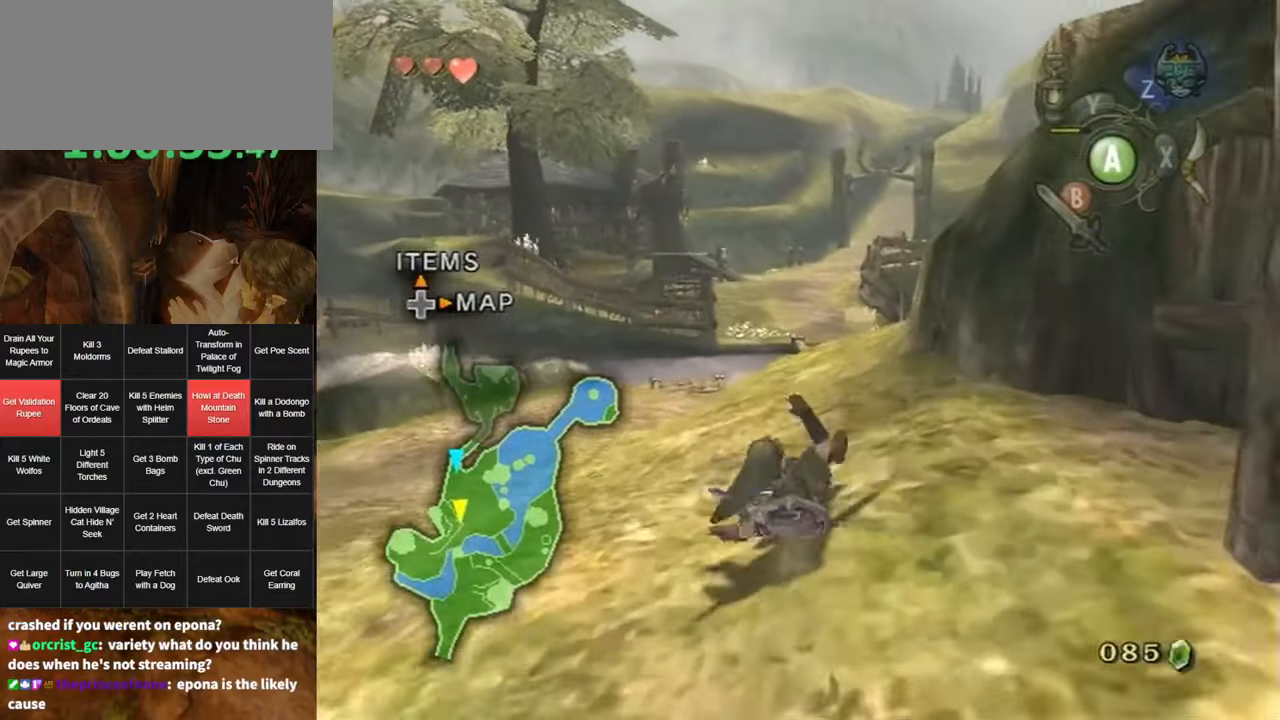
{"buttons": [], "left_stick": "up", "right_stick": "center", "events": [[300, "A", "down"], [366, "A", "up"], [450, "A", "down"], [483, "A", "up"]]}
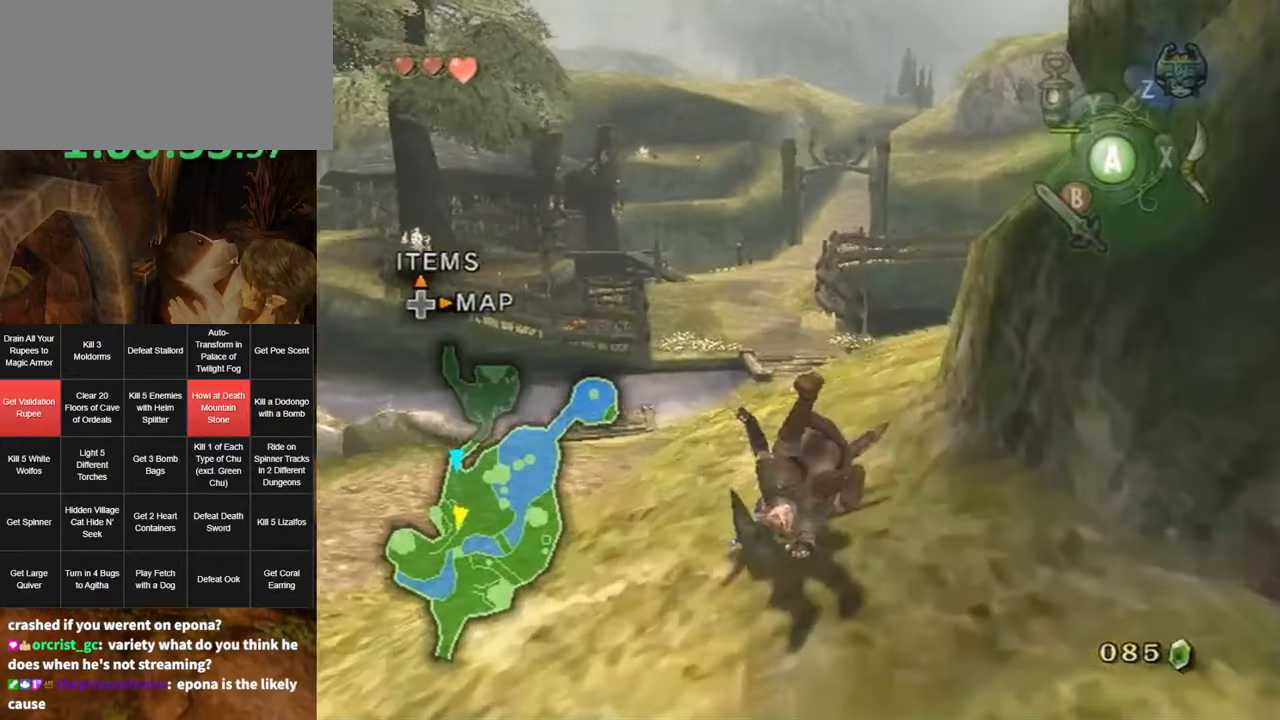
{"buttons": ["A"], "left_stick": "up", "right_stick": "center", "events": [[450, "A", "down"]]}
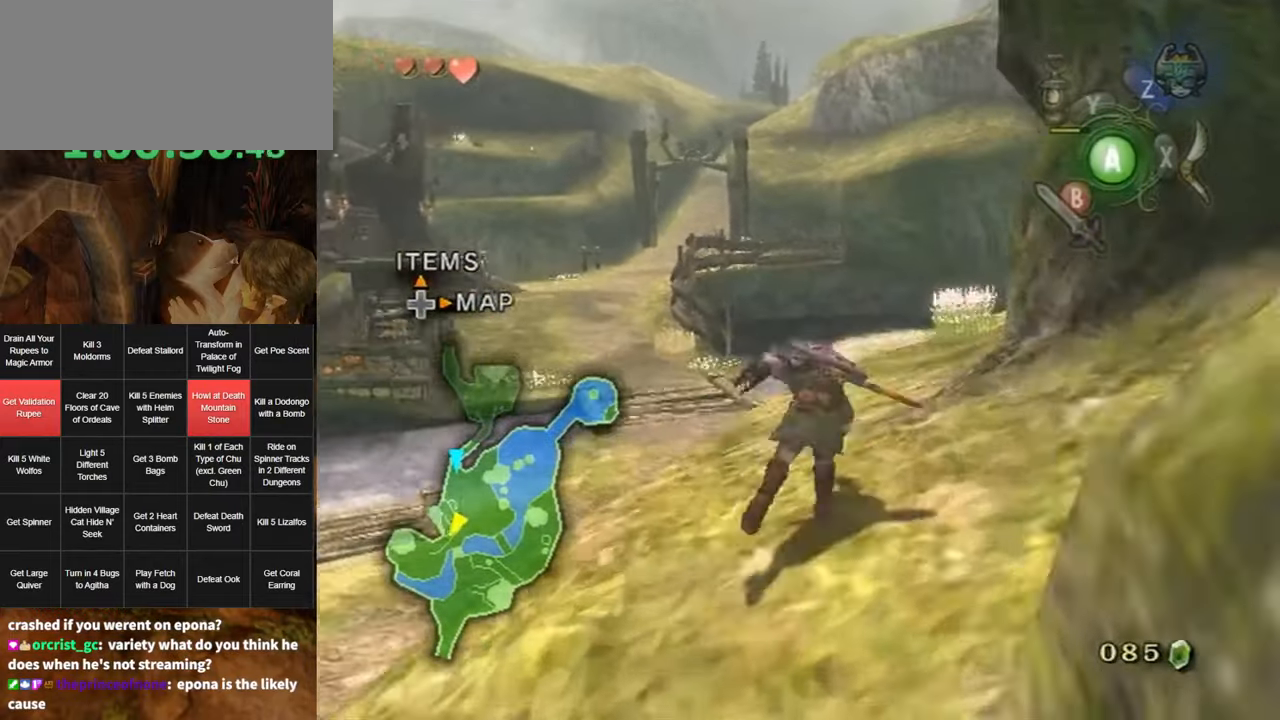
{"buttons": [], "left_stick": "up", "right_stick": "center", "events": [[16, "A", "up"], [100, "A", "down"], [133, "A", "up"]]}
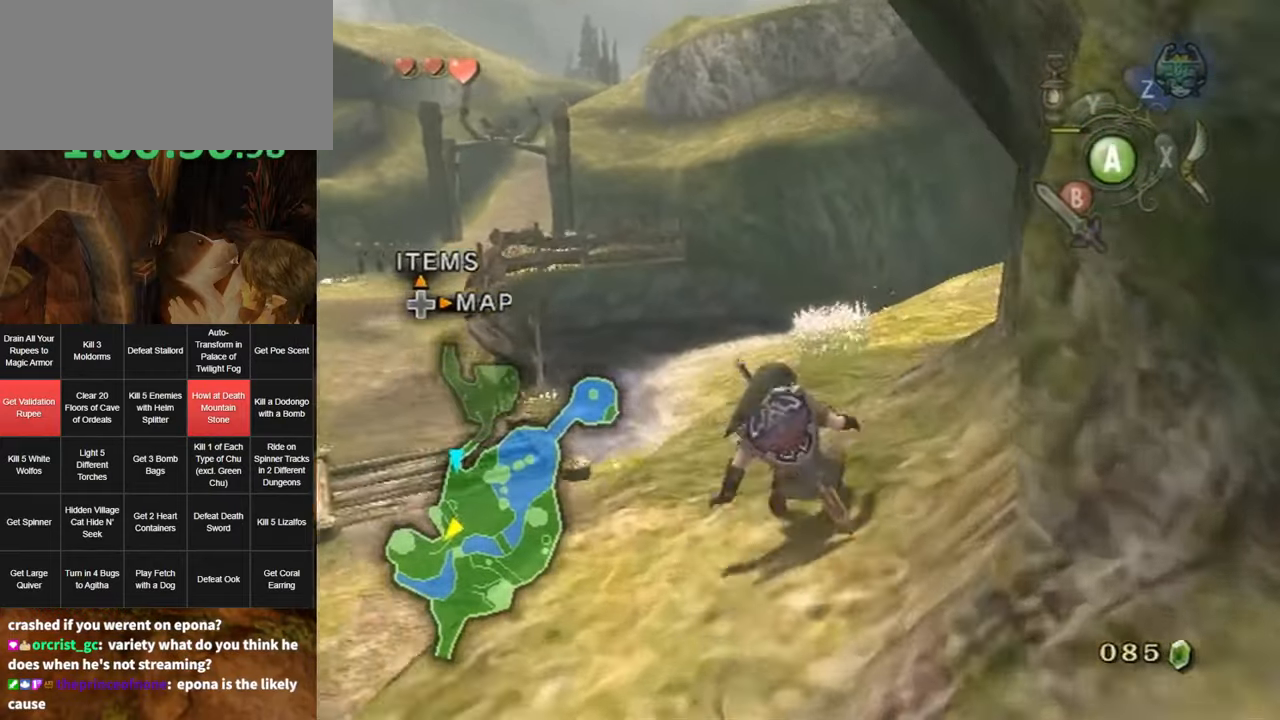
{"buttons": [], "left_stick": "up", "right_stick": "left", "events": [[183, "A", "down"], [266, "A", "up"], [333, "right_stick", "left"]]}
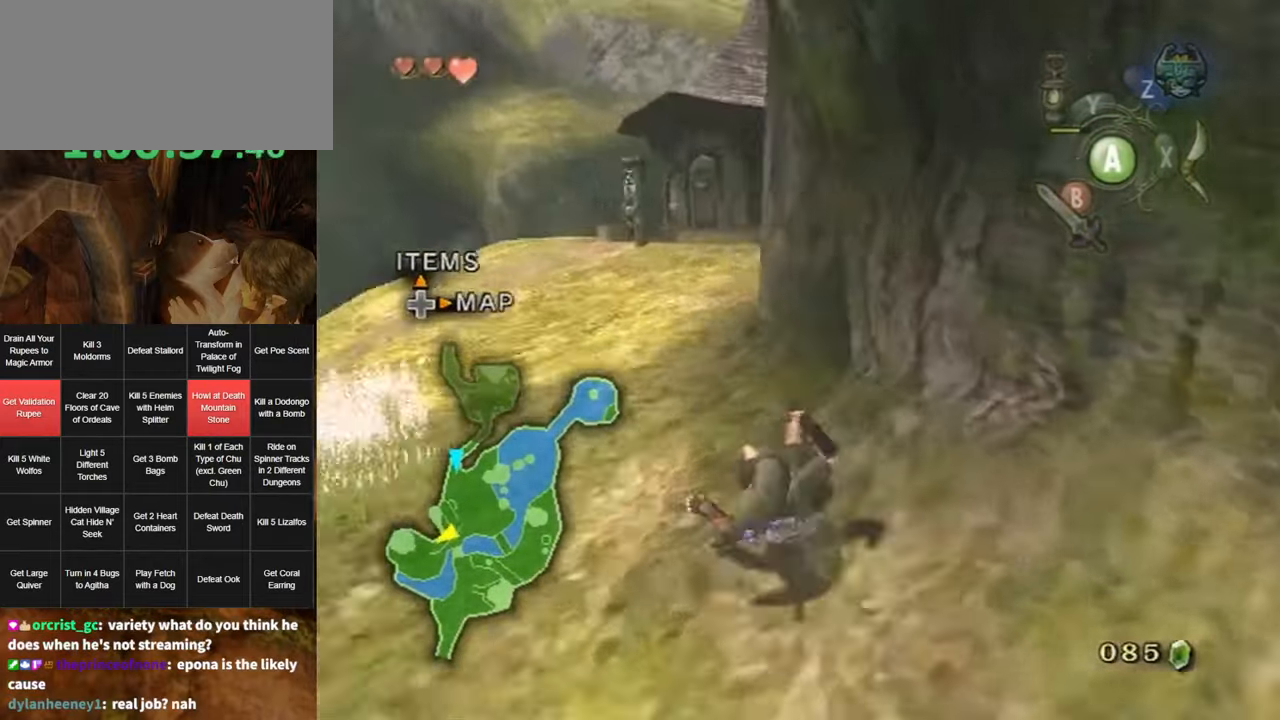
{"buttons": [], "left_stick": "up", "right_stick": "center", "events": [[166, "left_stick", "up-left"], [216, "right_stick", "center"], [366, "A", "down"], [383, "A", "up"], [450, "A", "down"], [483, "A", "up"], [483, "left_stick", "up"]]}
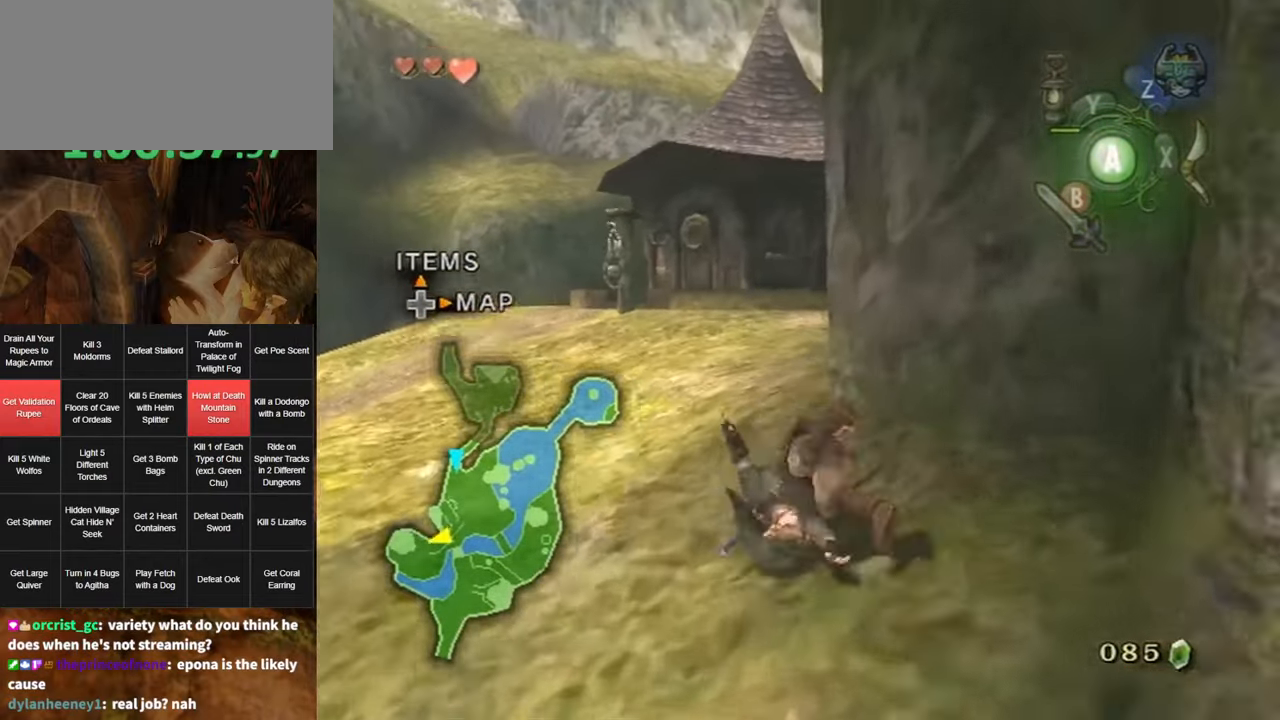
{"buttons": ["A"], "left_stick": "up", "right_stick": "center", "events": [[500, "A", "down"]]}
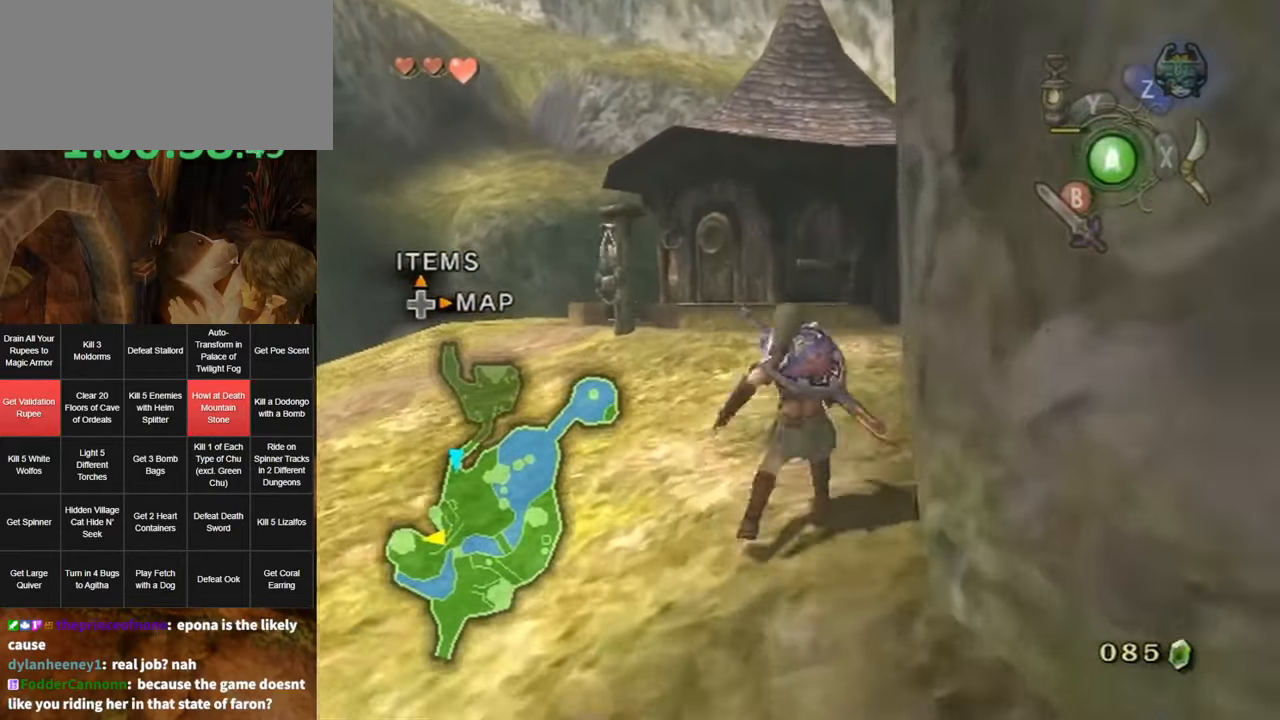
{"buttons": [], "left_stick": "up", "right_stick": "center", "events": [[50, "A", "up"], [100, "A", "down"], [166, "A", "up"]]}
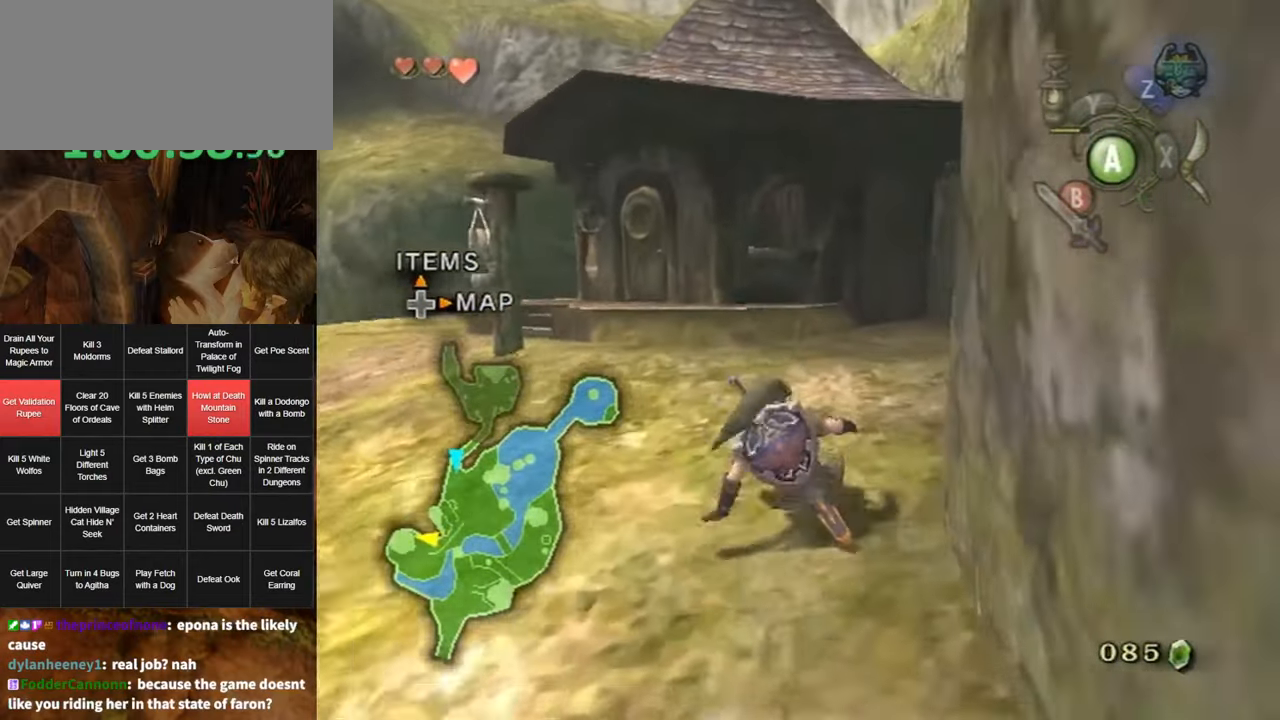
{"buttons": [], "left_stick": "up", "right_stick": "center", "events": [[183, "A", "down"], [250, "A", "up"], [300, "A", "down"], [350, "A", "up"]]}
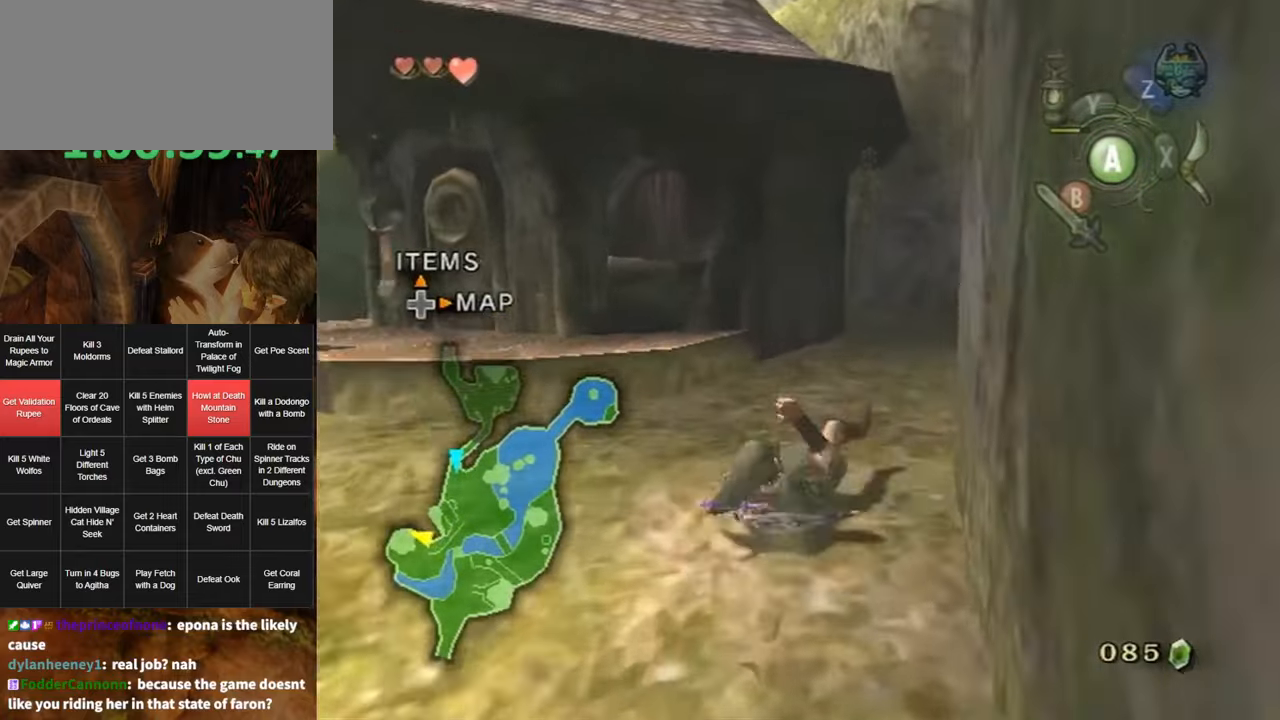
{"buttons": [], "left_stick": "up", "right_stick": "center", "events": [[400, "A", "down"], [433, "A", "up"]]}
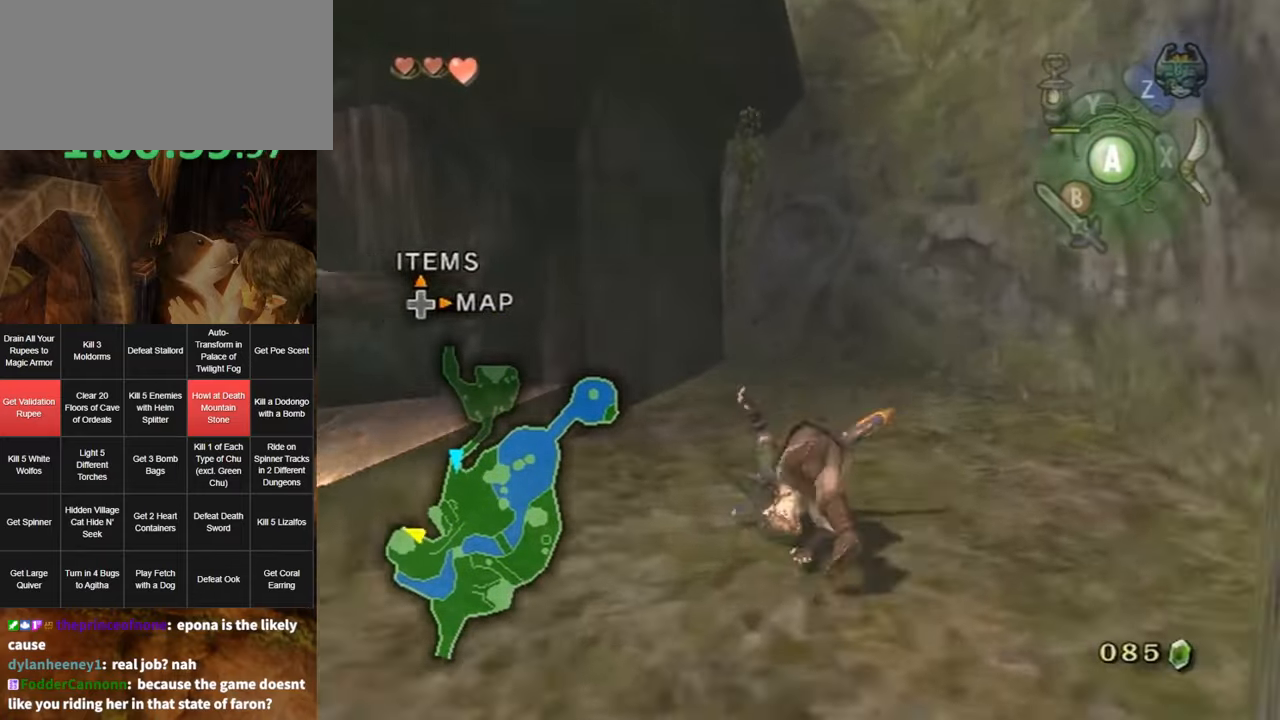
{"buttons": [], "left_stick": "up-right", "right_stick": "down-right", "events": [[167, "right_stick", "down-right"], [200, "left_stick", "up-right"]]}
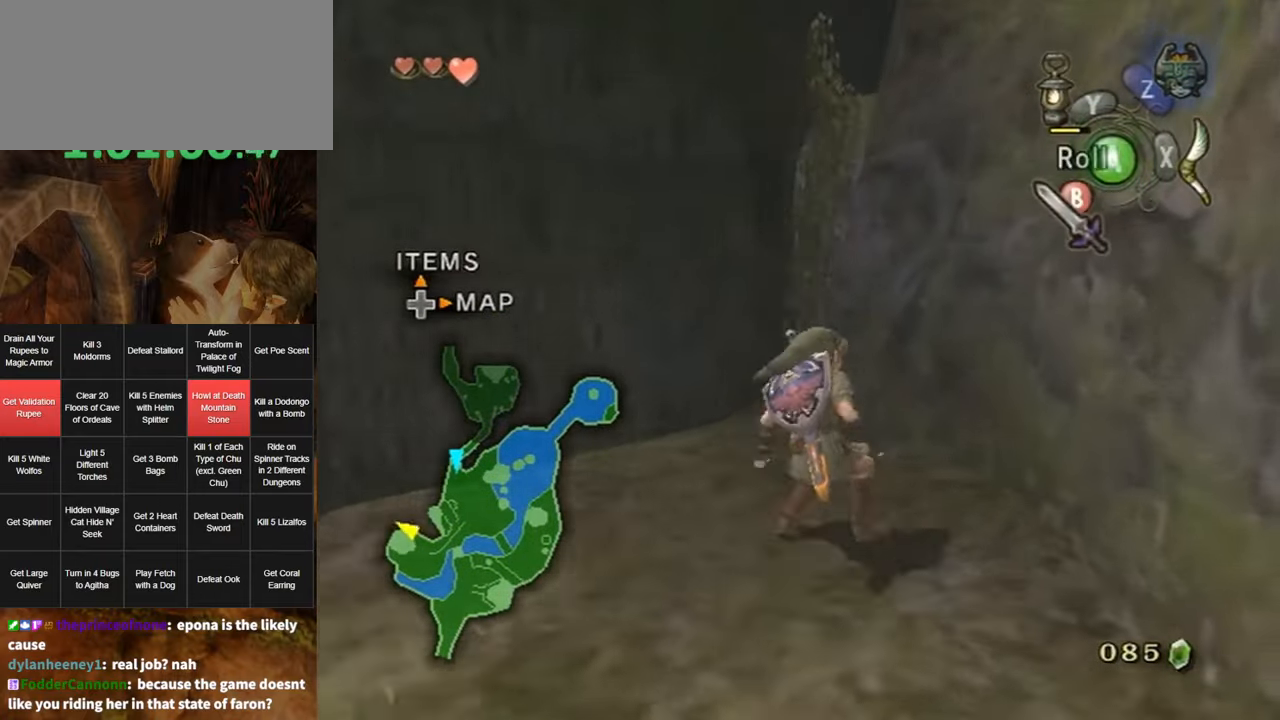
{"buttons": ["X"], "left_stick": "center", "right_stick": "center", "events": [[67, "left_stick", "up"], [133, "right_stick", "center"], [267, "right_stick", "up"], [333, "left_stick", "center"], [367, "right_stick", "center"], [417, "X", "down"]]}
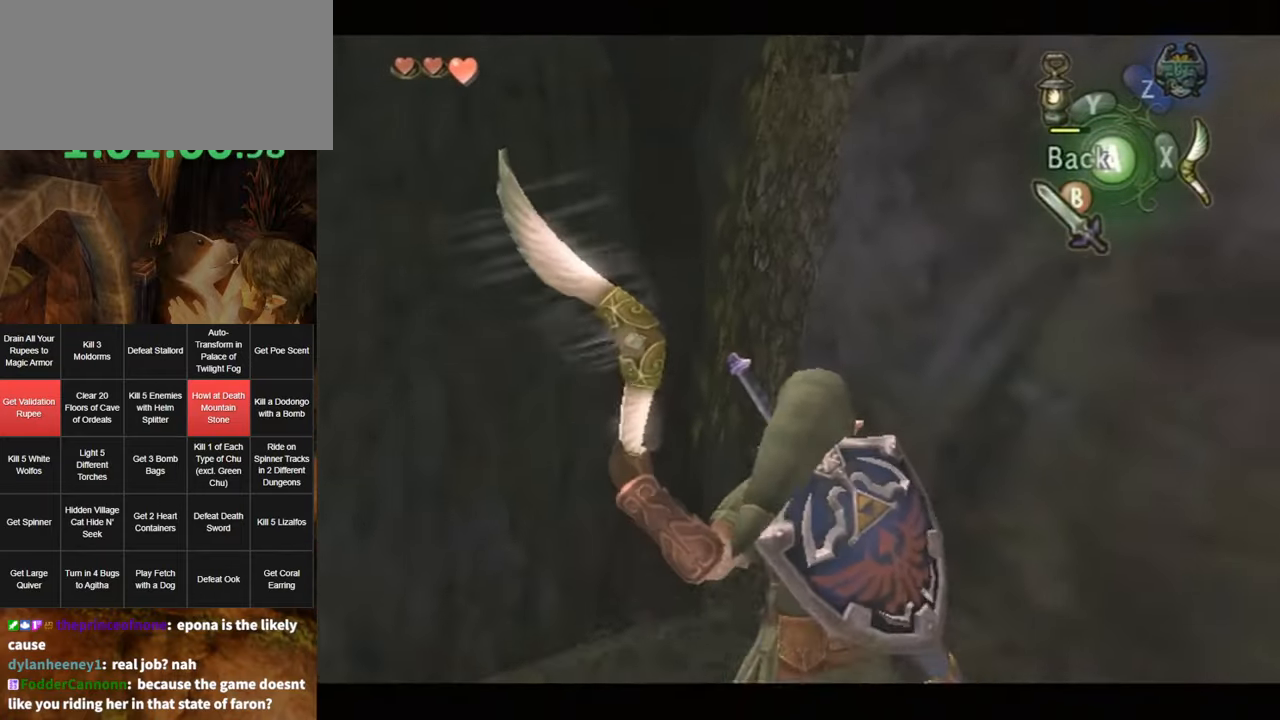
{"buttons": ["X", "R1"], "left_stick": "center", "right_stick": "center", "events": [[117, "left_stick", "up"], [167, "left_stick", "up-left"], [267, "left_stick", "up"], [367, "left_stick", "center"], [383, "R1", "down"]]}
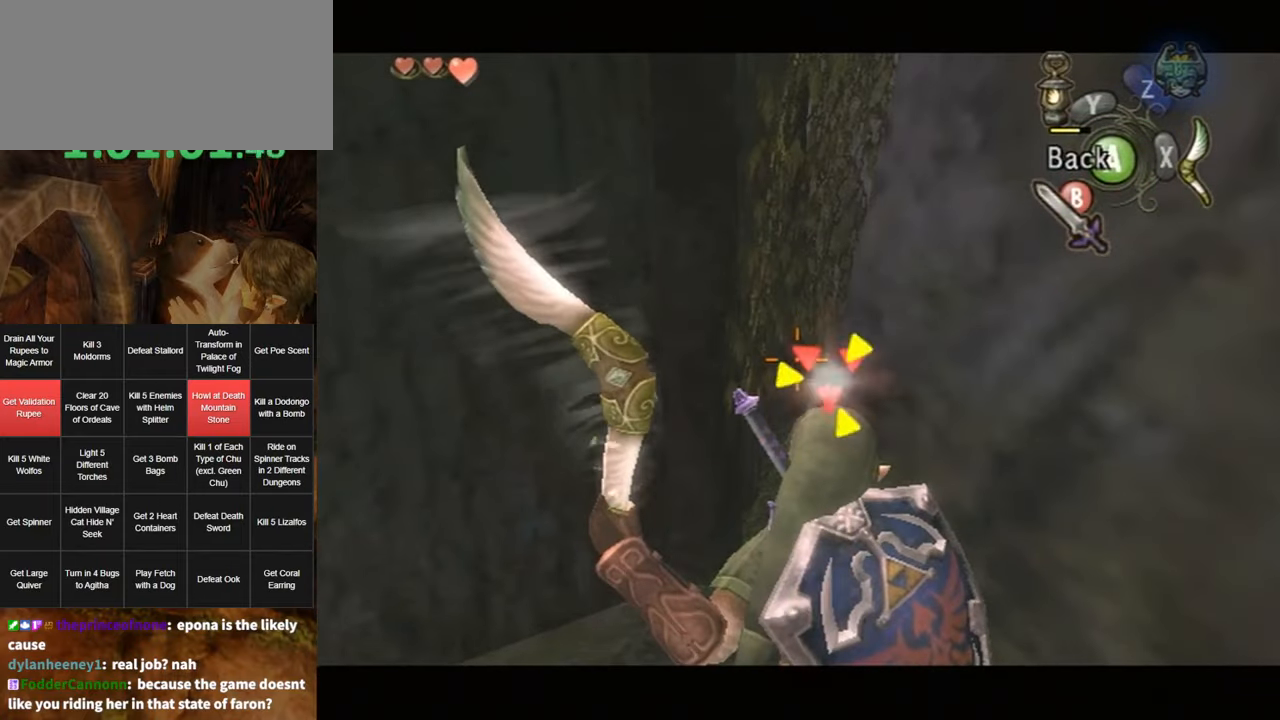
{"buttons": [], "left_stick": "left", "right_stick": "right", "events": [[83, "R1", "up"], [150, "X", "up"], [183, "left_stick", "down-left"], [267, "right_stick", "right"], [417, "left_stick", "left"]]}
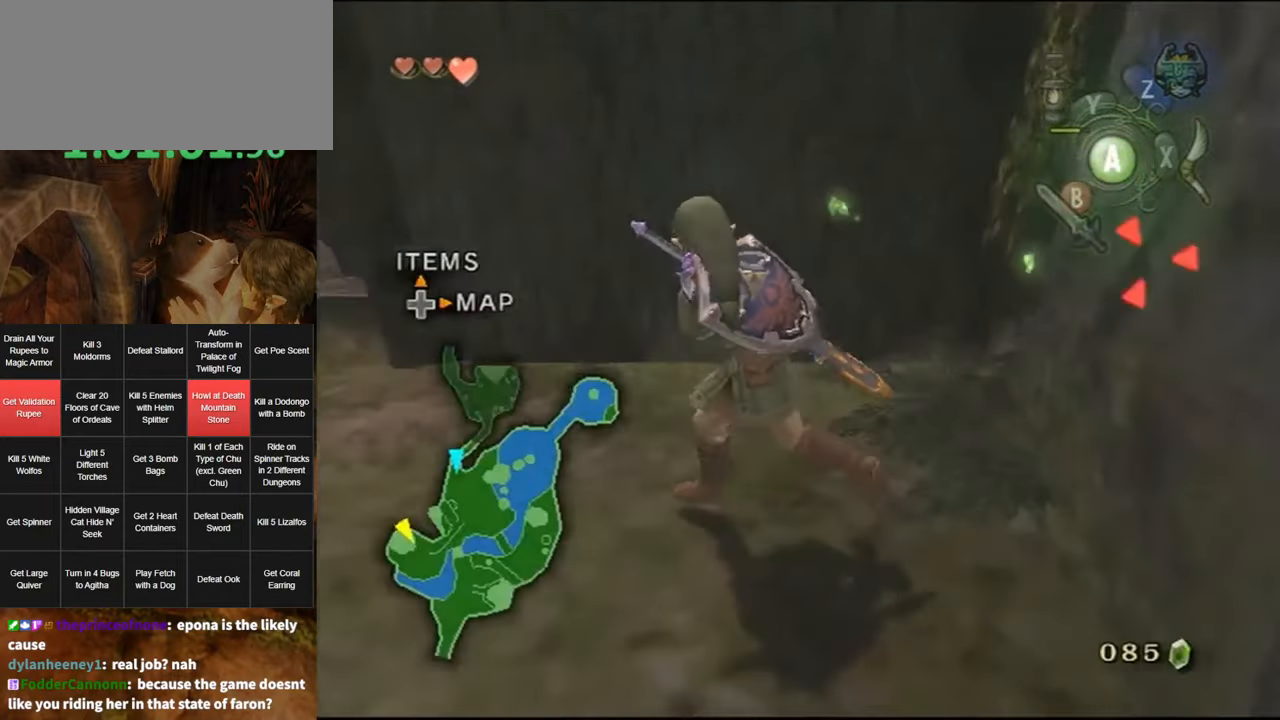
{"buttons": [], "left_stick": "up", "right_stick": "center", "events": [[167, "left_stick", "up-left"], [300, "left_stick", "up"], [417, "right_stick", "center"]]}
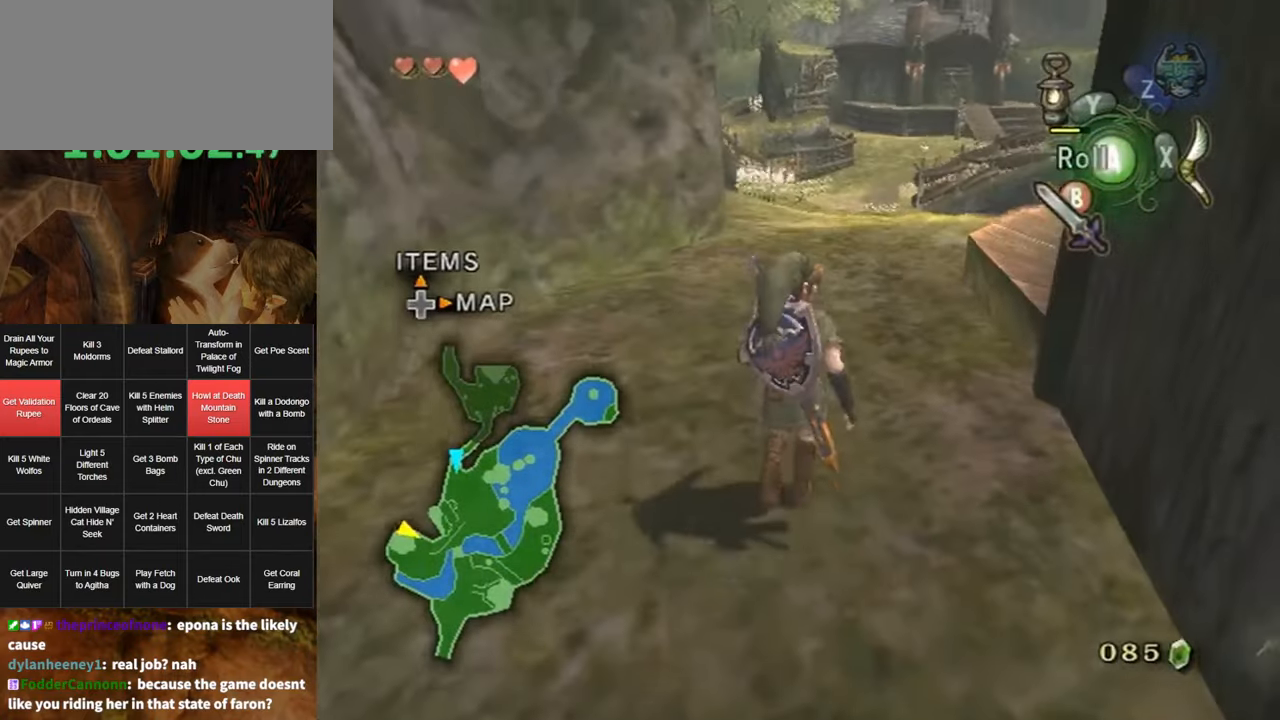
{"buttons": [], "left_stick": "up-right", "right_stick": "center", "events": [[83, "A", "down"], [133, "A", "up"], [200, "A", "down"], [233, "A", "up"], [300, "A", "down"], [400, "A", "up"], [433, "left_stick", "up-right"]]}
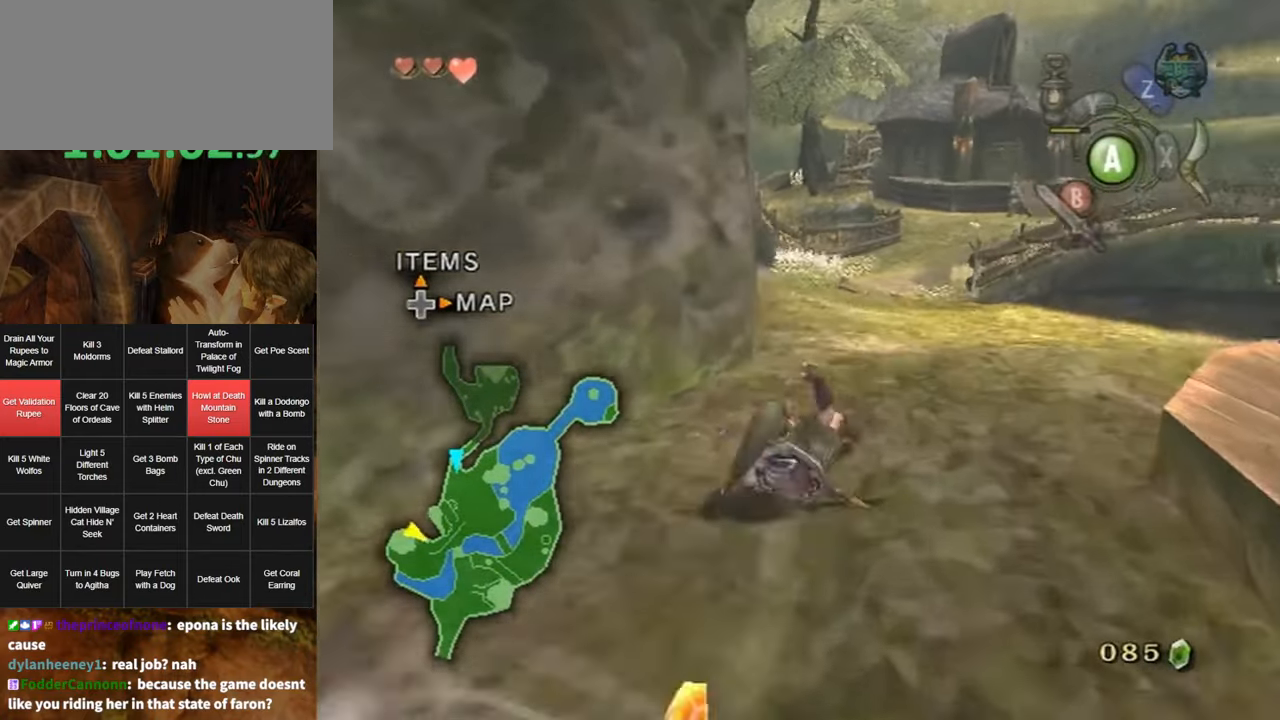
{"buttons": [], "left_stick": "up", "right_stick": "center", "events": [[267, "left_stick", "up"], [300, "A", "down"], [350, "A", "up"], [417, "A", "down"], [483, "A", "up"]]}
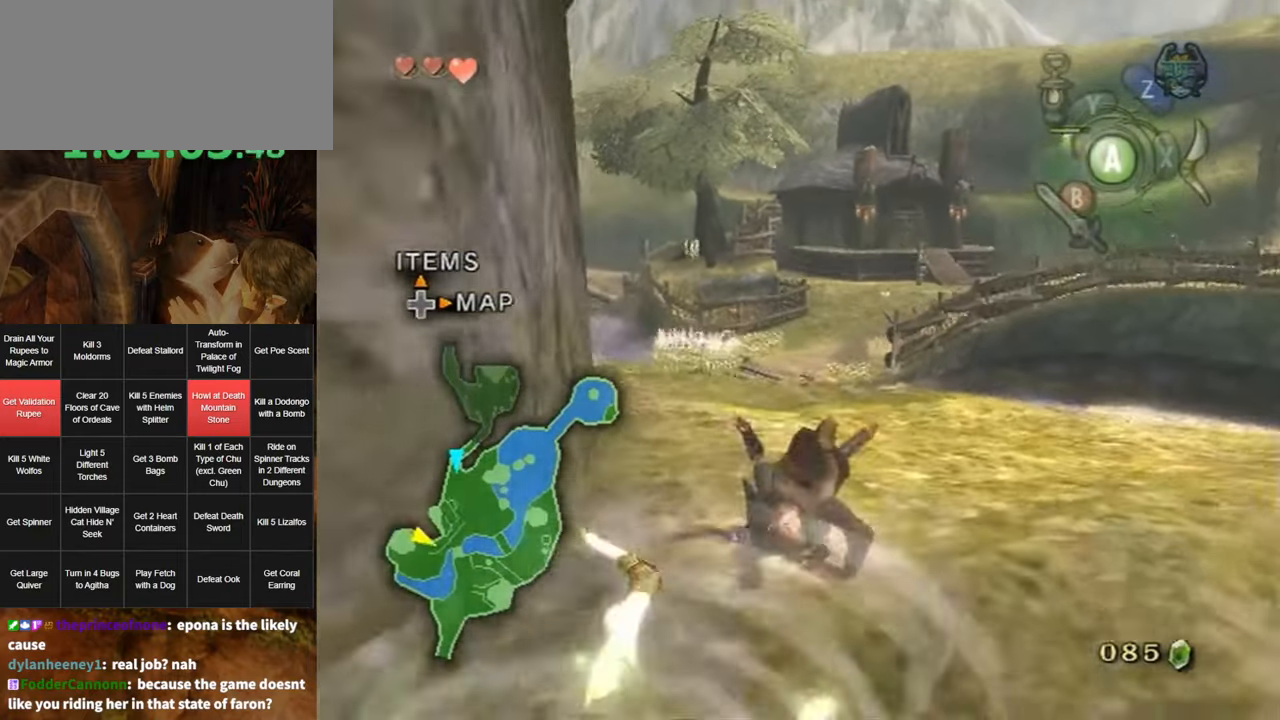
{"buttons": ["L1"], "left_stick": "left", "right_stick": "center", "events": [[417, "L1", "down"], [450, "left_stick", "left"]]}
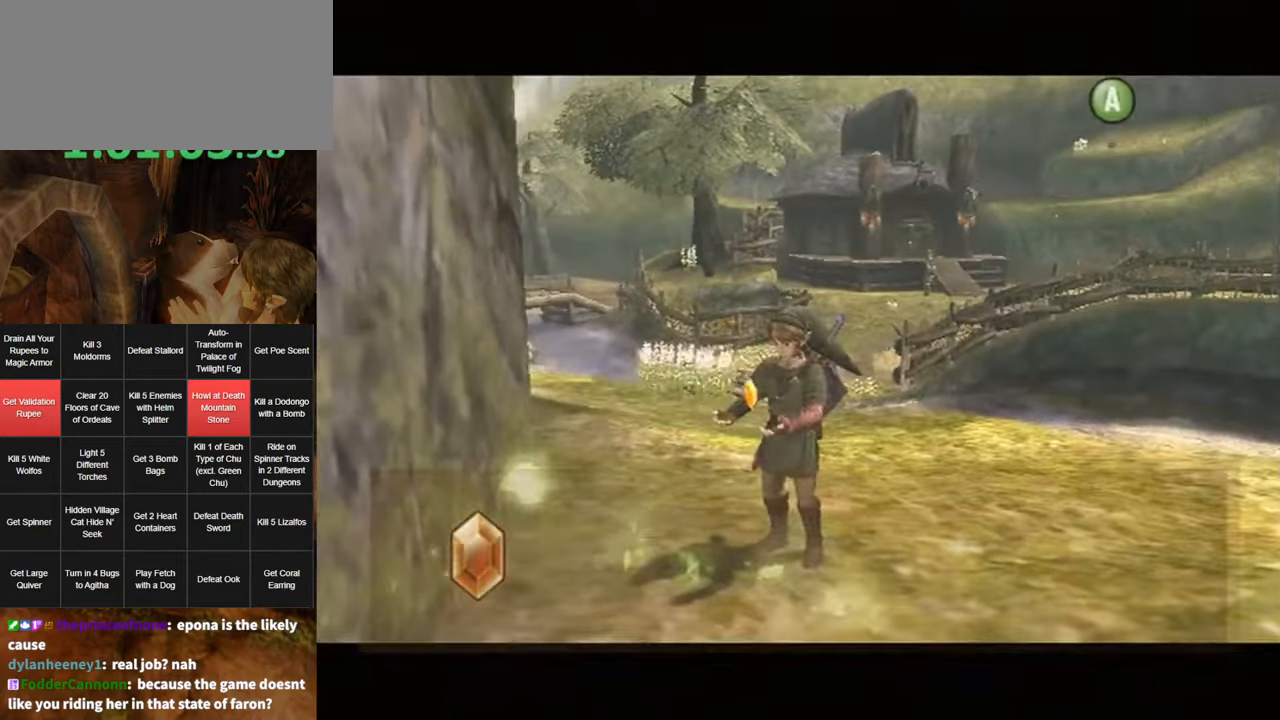
{"buttons": [], "left_stick": "center", "right_stick": "center", "events": [[17, "A", "down"], [83, "A", "up"], [150, "A", "down"], [200, "A", "up"], [200, "left_stick", "center"], [233, "L1", "up"]]}
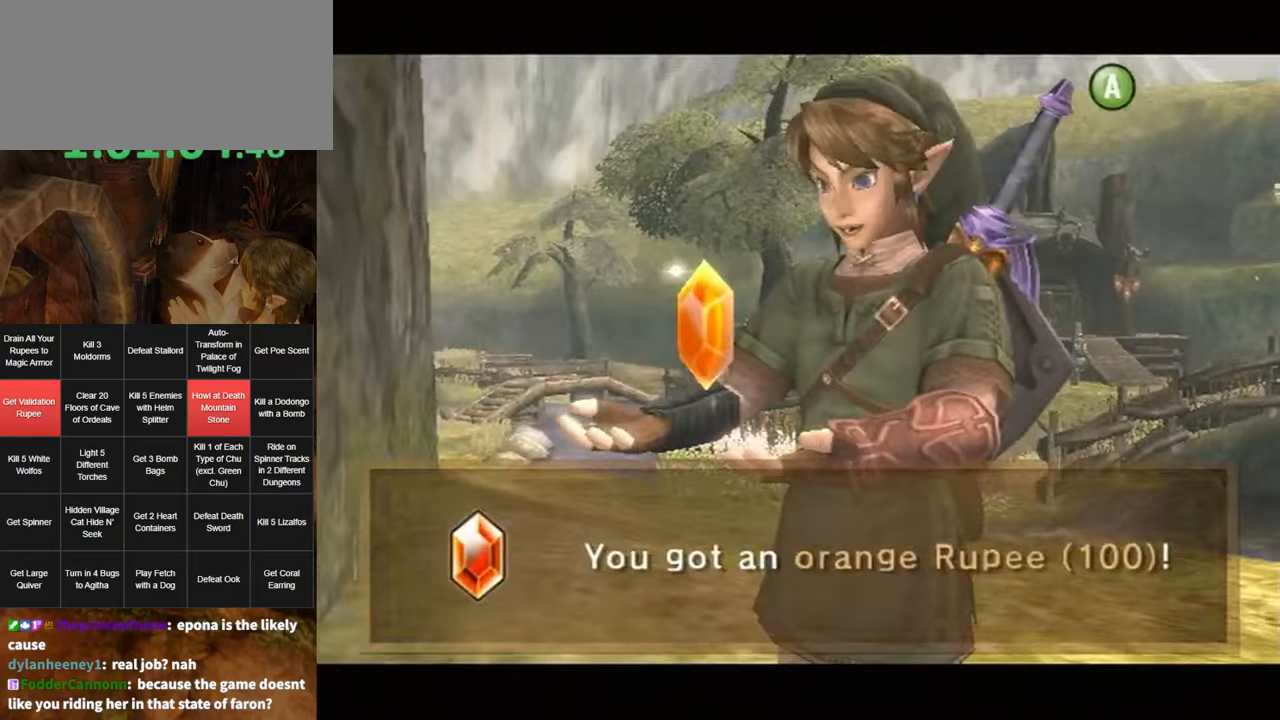
{"buttons": [], "left_stick": "up-left", "right_stick": "center", "events": [[100, "left_stick", "up-left"], [200, "A", "down"], [267, "A", "up"], [400, "A", "down"], [417, "A", "up"]]}
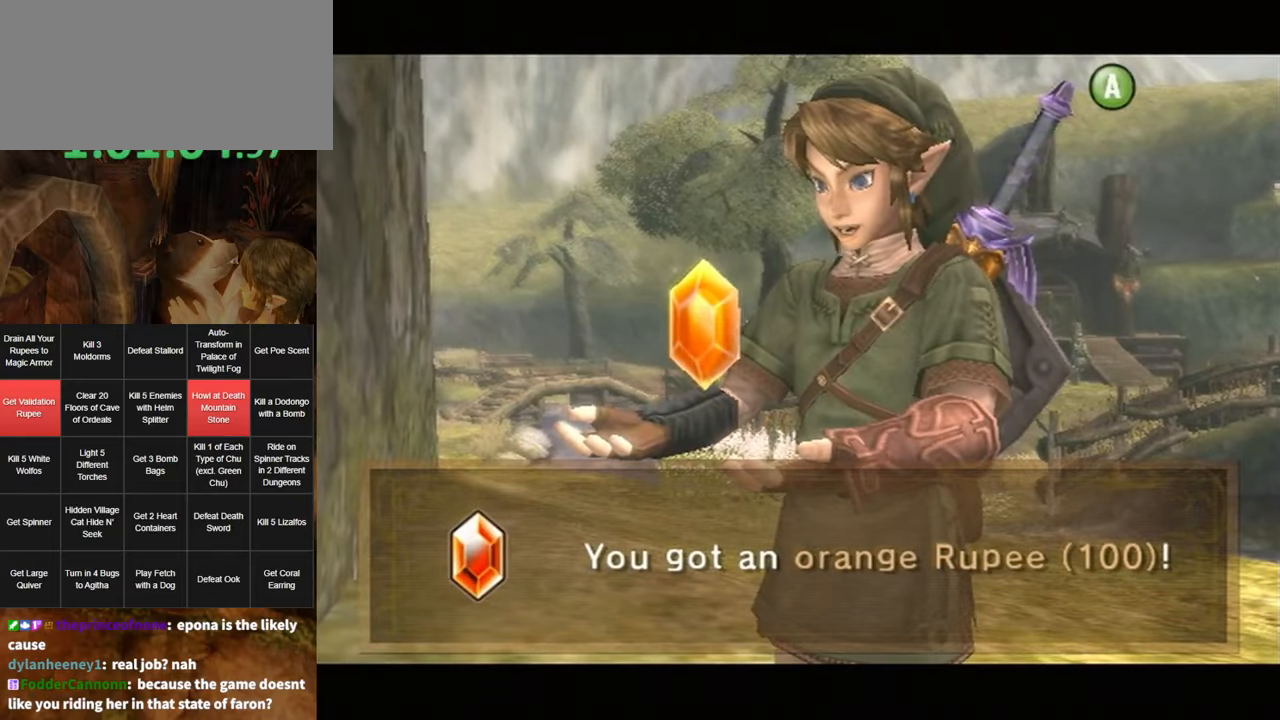
{"buttons": ["A"], "left_stick": "up-left", "right_stick": "center", "events": [[17, "A", "down"], [84, "A", "up"], [184, "A", "down"], [234, "A", "up"], [334, "A", "down"], [384, "A", "up"], [484, "A", "down"]]}
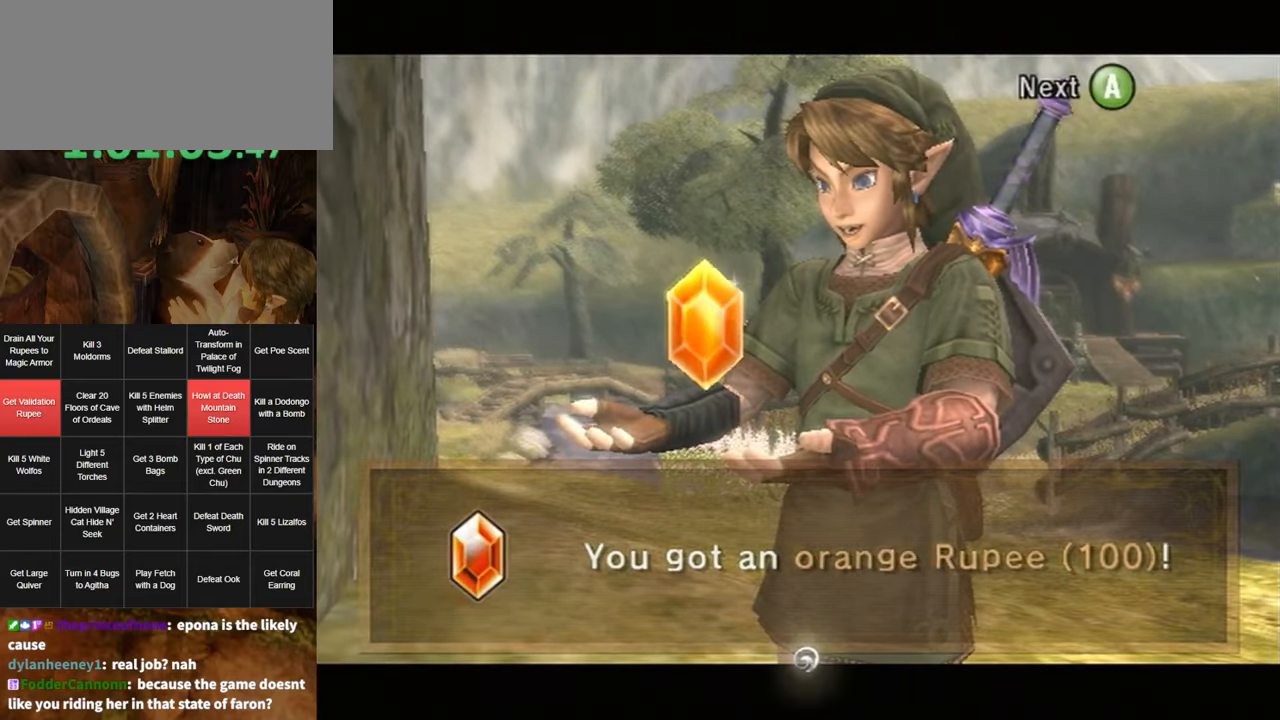
{"buttons": [], "left_stick": "up-left", "right_stick": "center", "events": [[50, "A", "up"], [150, "A", "down"], [217, "A", "up"], [300, "A", "down"], [350, "A", "up"], [417, "A", "down"], [484, "A", "up"]]}
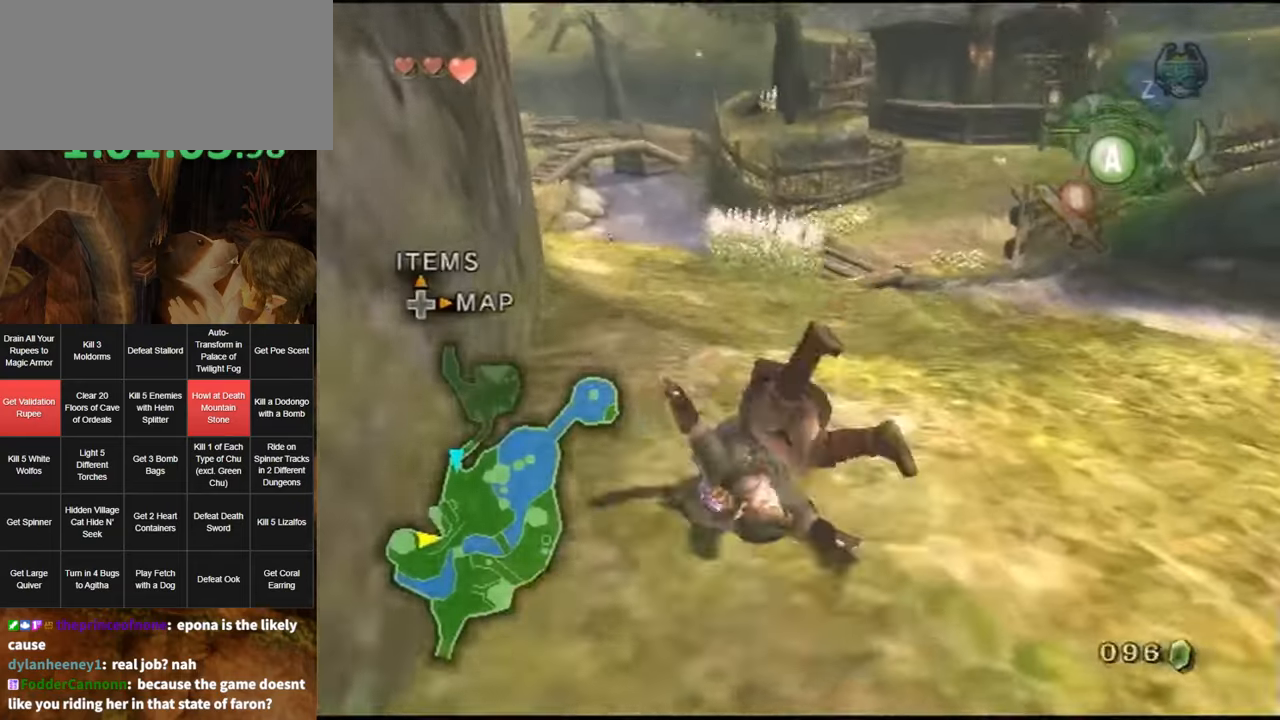
{"buttons": [], "left_stick": "up-left", "right_stick": "center", "events": [[84, "A", "down"], [150, "A", "up"]]}
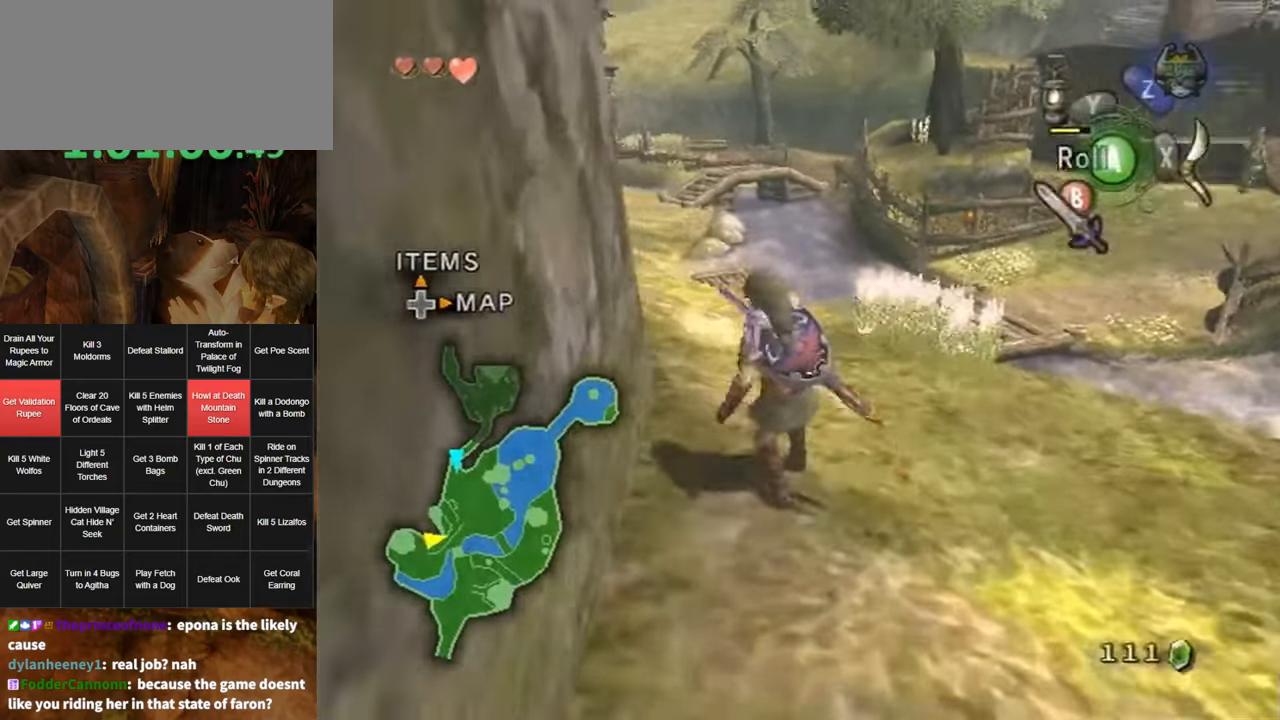
{"buttons": [], "left_stick": "up-right", "right_stick": "right", "events": [[17, "A", "down"], [100, "A", "up"], [100, "left_stick", "up"], [267, "right_stick", "right"], [450, "left_stick", "up-right"]]}
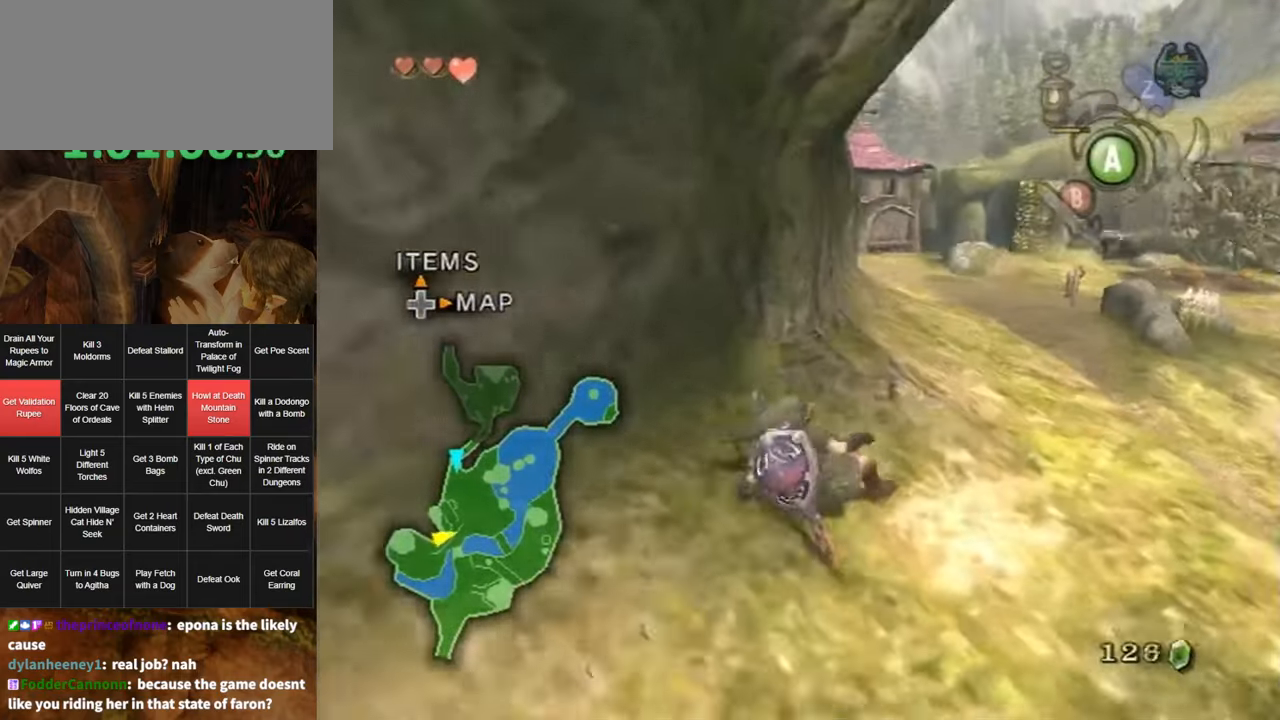
{"buttons": [], "left_stick": "up", "right_stick": "center", "events": [[84, "right_stick", "center"], [200, "left_stick", "up"], [267, "A", "down"], [300, "A", "up"], [350, "A", "down"], [417, "A", "up"]]}
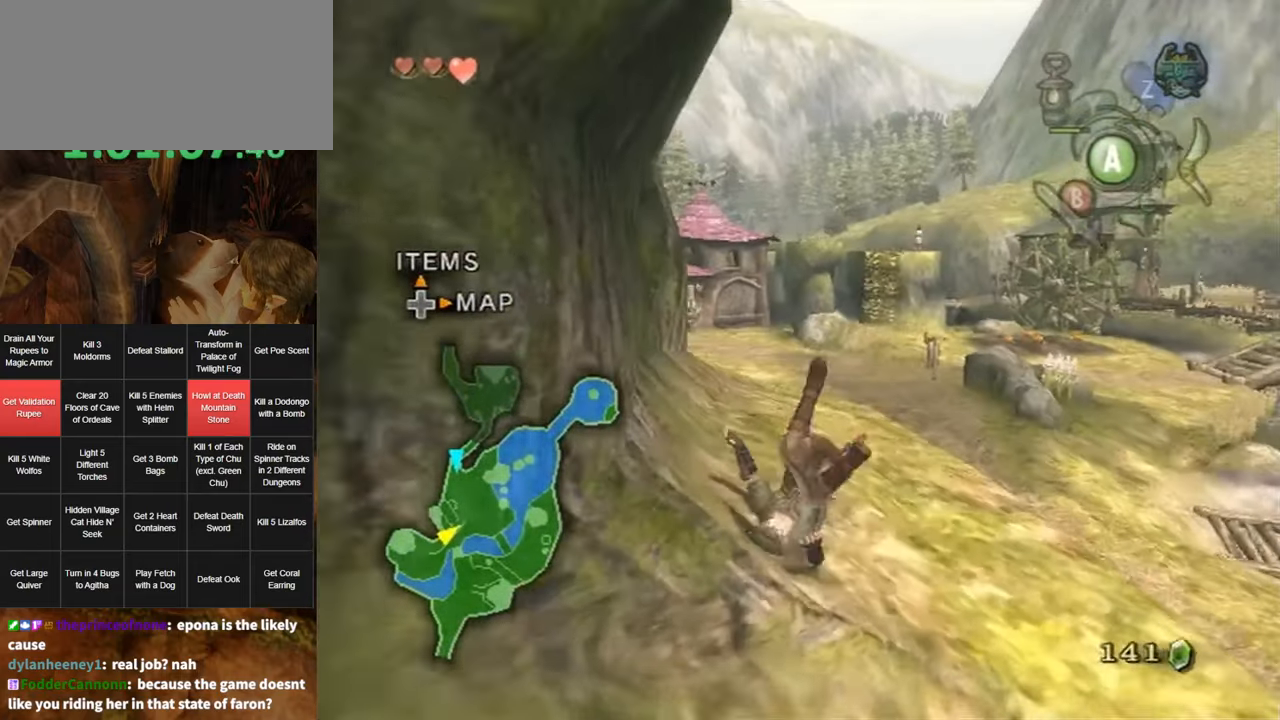
{"buttons": ["A"], "left_stick": "up", "right_stick": "center", "events": [[450, "A", "down"]]}